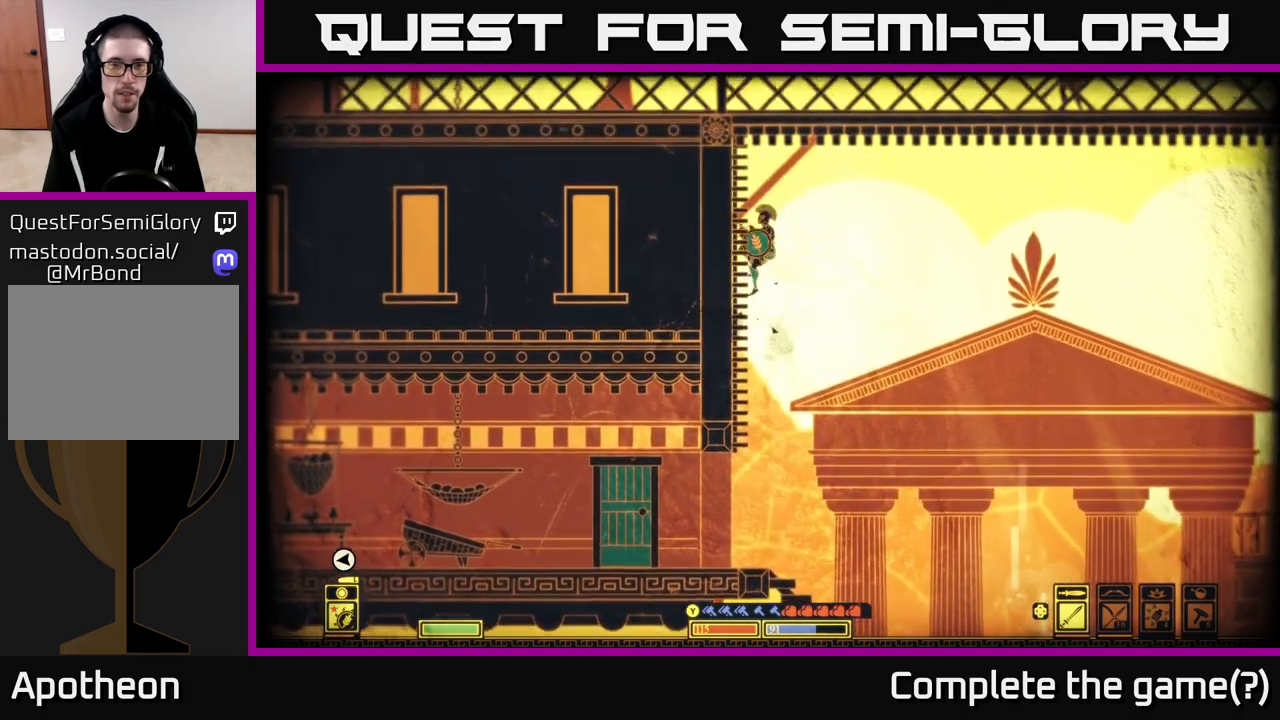
Gameplay with a controller (Xbox layout); each line is a JSON object with the inputs held at the frame after it. "events" lists button and stick changes between this image and that frame as [ms after this image, input, new state], when the widget could be followed in between.
{"buttons": ["A"], "left_stick": "left", "right_stick": "center", "events": [[50, "A", "down"], [250, "A", "up"], [433, "A", "down"]]}
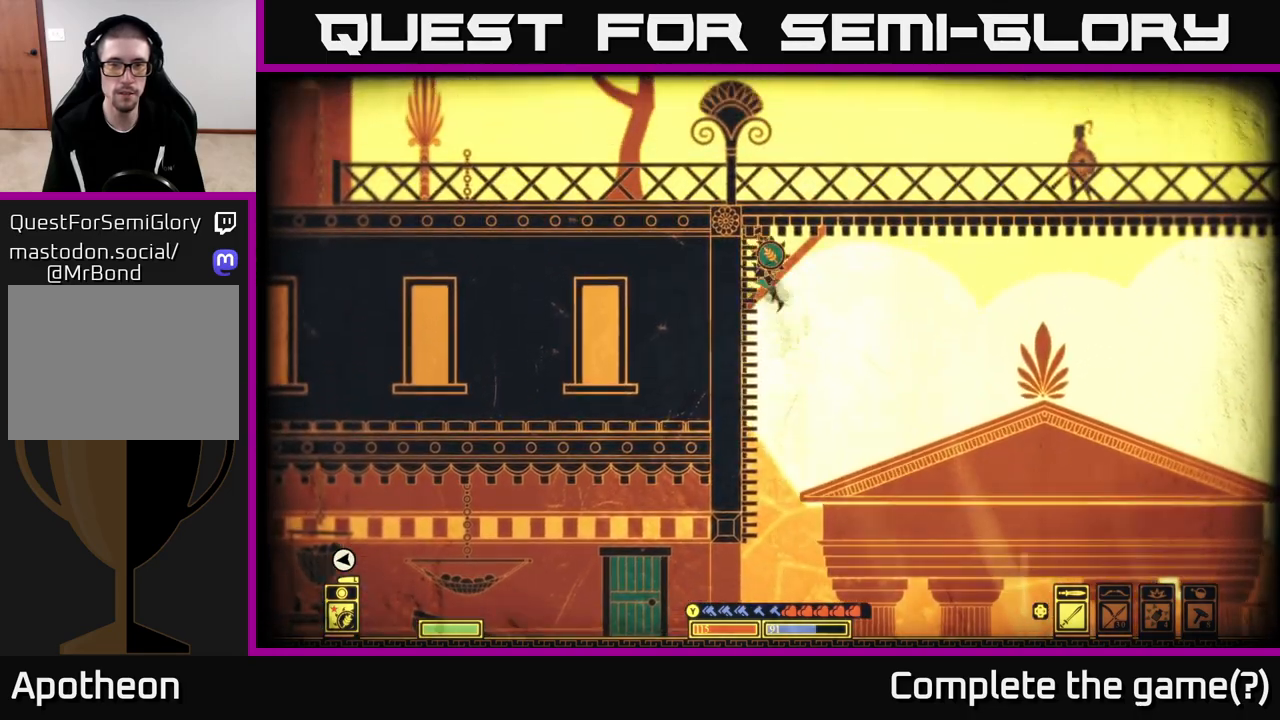
{"buttons": ["A"], "left_stick": "up", "right_stick": "center", "events": [[67, "left_stick", "up-right"], [200, "A", "up"], [233, "left_stick", "up-left"], [400, "left_stick", "up"], [433, "A", "down"]]}
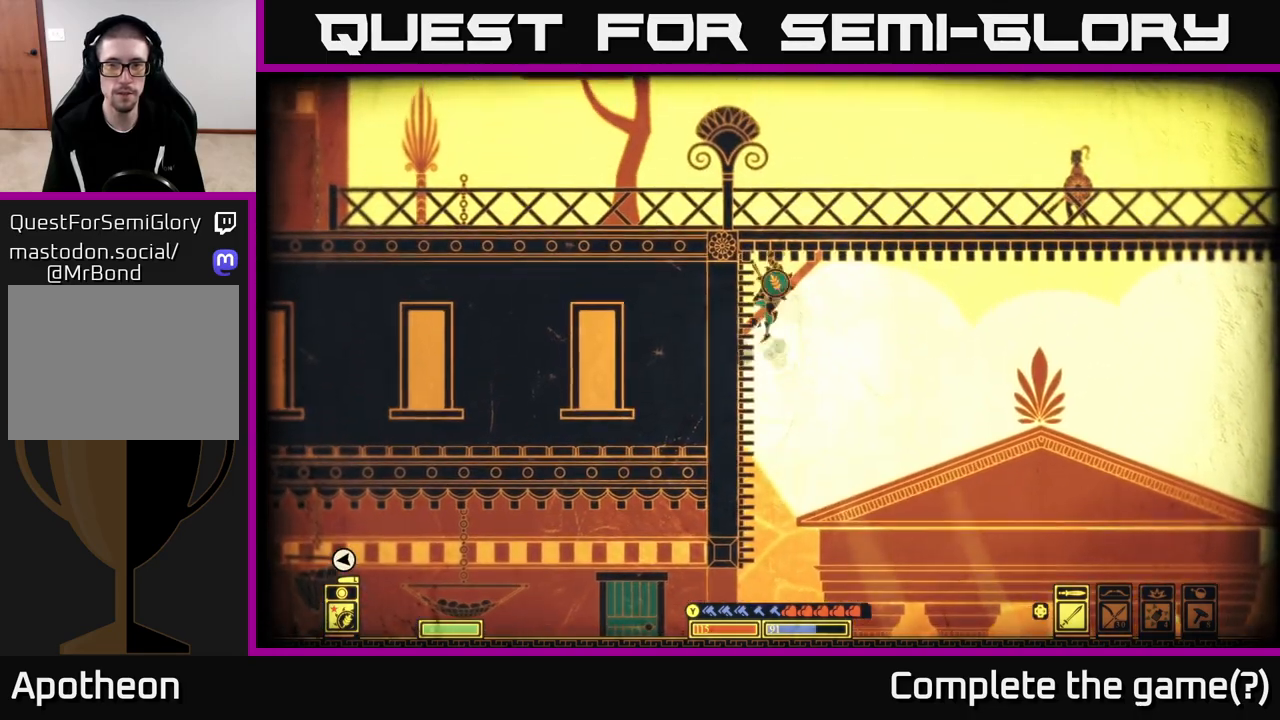
{"buttons": [], "left_stick": "up", "right_stick": "center", "events": [[83, "left_stick", "up-right"], [383, "A", "up"], [500, "left_stick", "up"]]}
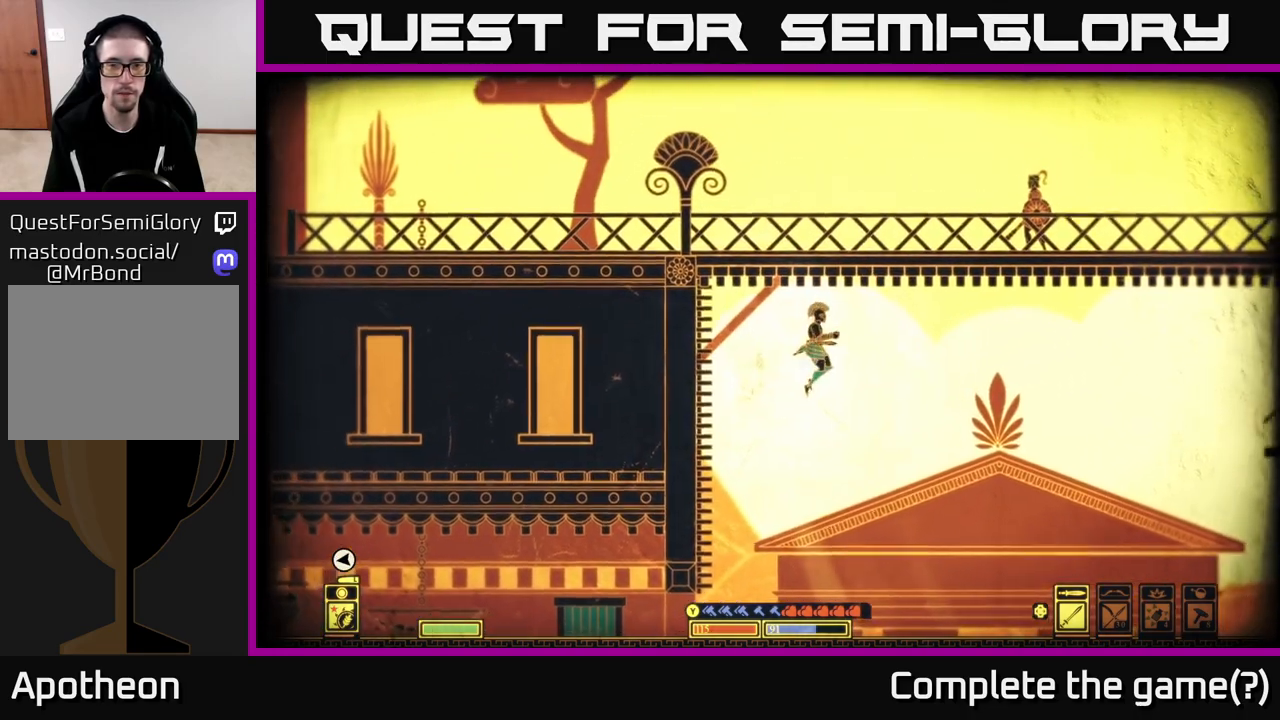
{"buttons": [], "left_stick": "up-left", "right_stick": "center", "events": [[183, "left_stick", "up-right"], [450, "left_stick", "up-left"]]}
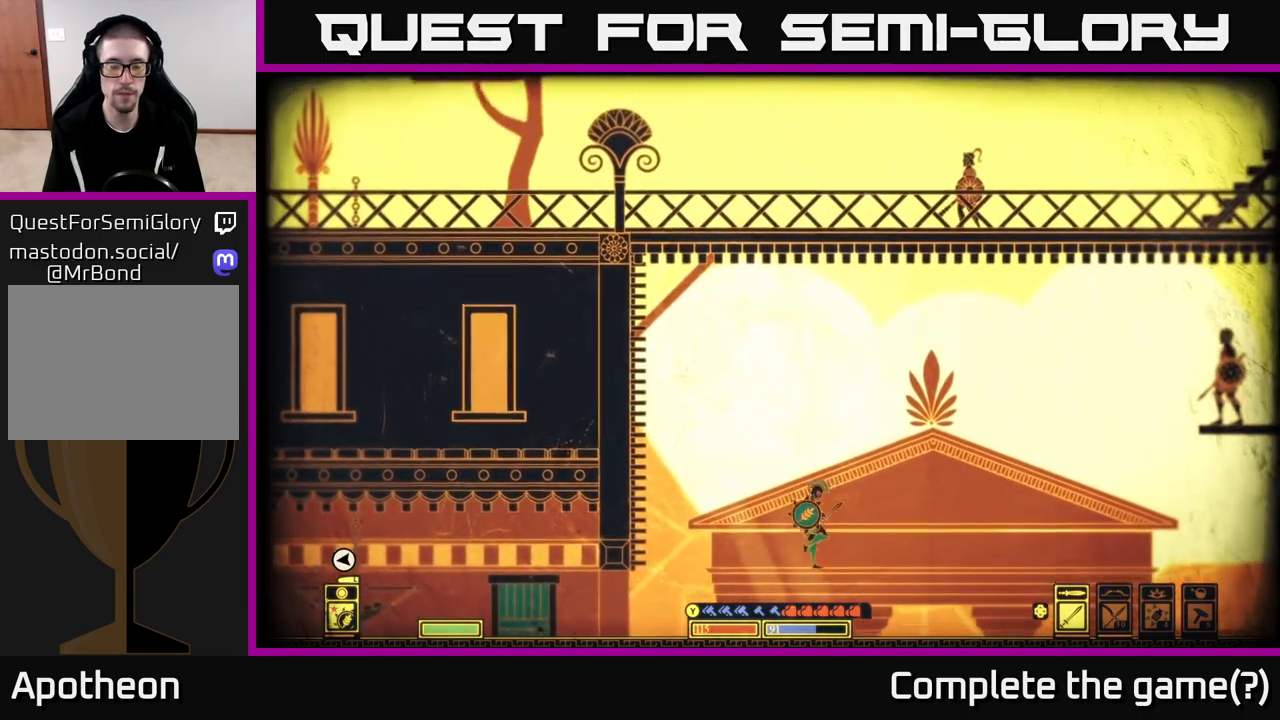
{"buttons": ["A"], "left_stick": "left", "right_stick": "center", "events": [[33, "left_stick", "left"], [283, "A", "down"]]}
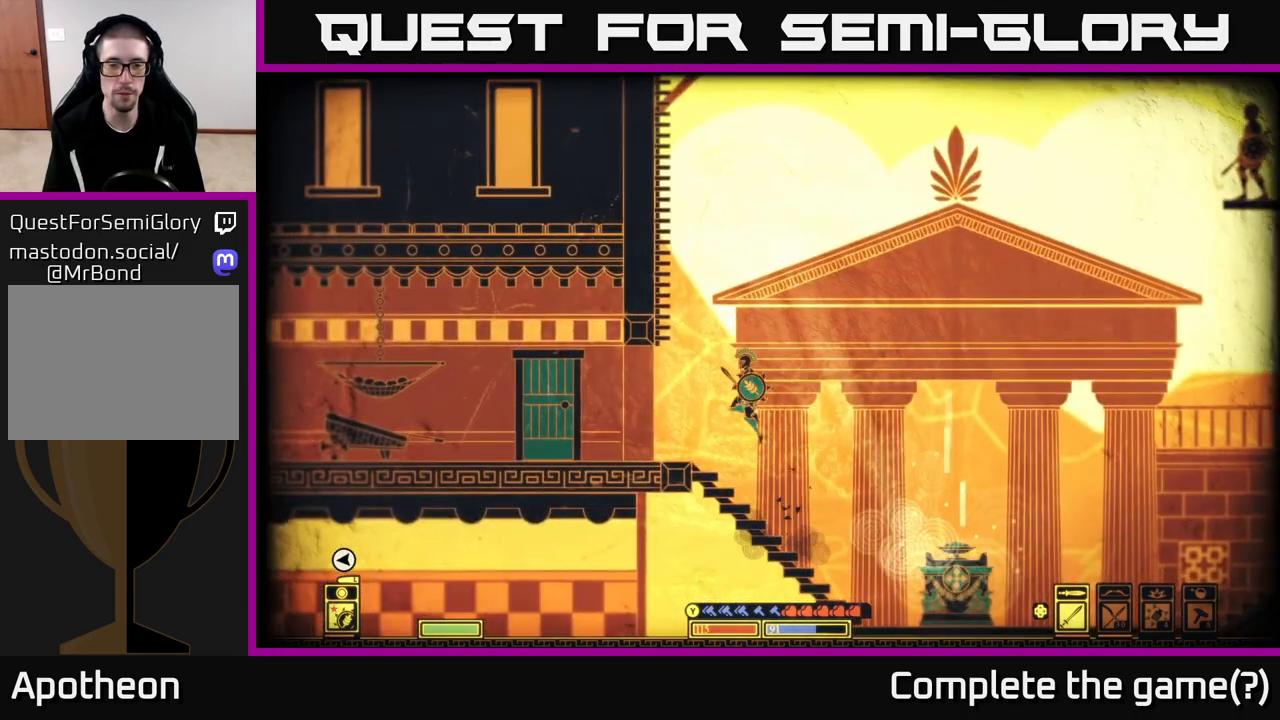
{"buttons": ["A"], "left_stick": "center", "right_stick": "center", "events": [[50, "A", "up"], [250, "left_stick", "center"], [500, "A", "down"]]}
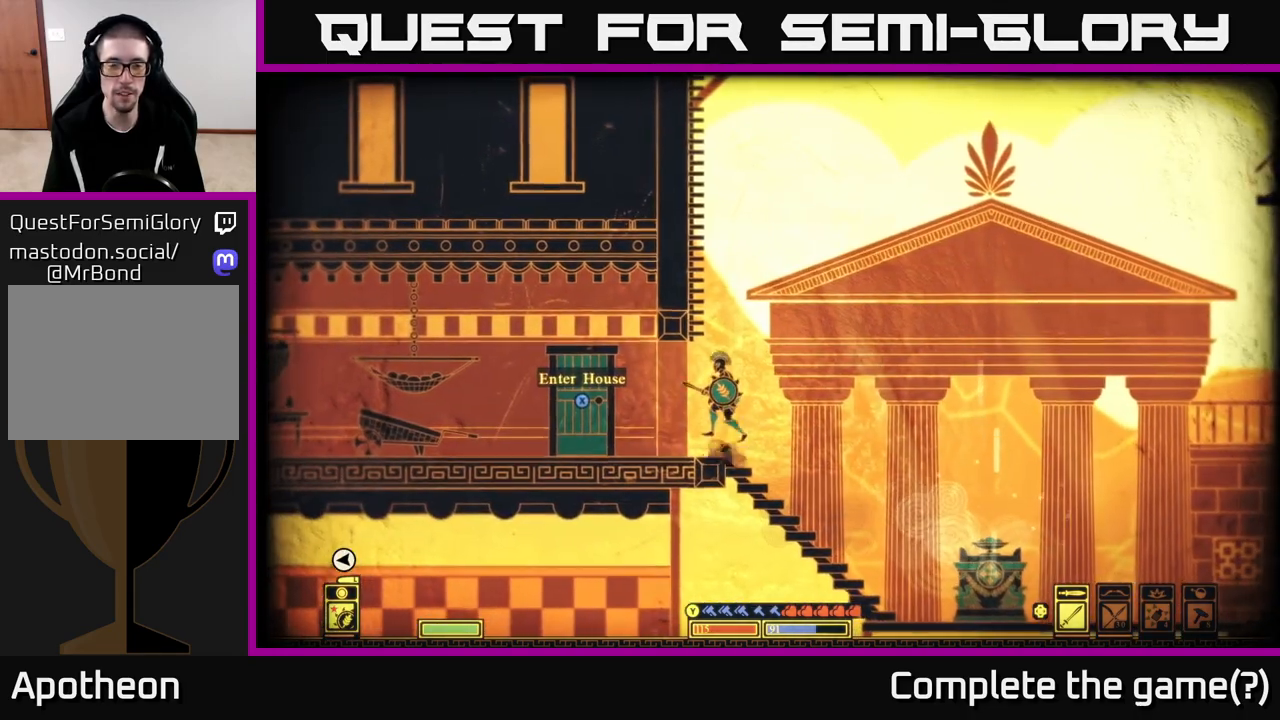
{"buttons": ["A"], "left_stick": "up-left", "right_stick": "center", "events": [[233, "left_stick", "left"], [333, "A", "up"], [433, "A", "down"], [450, "left_stick", "up-left"]]}
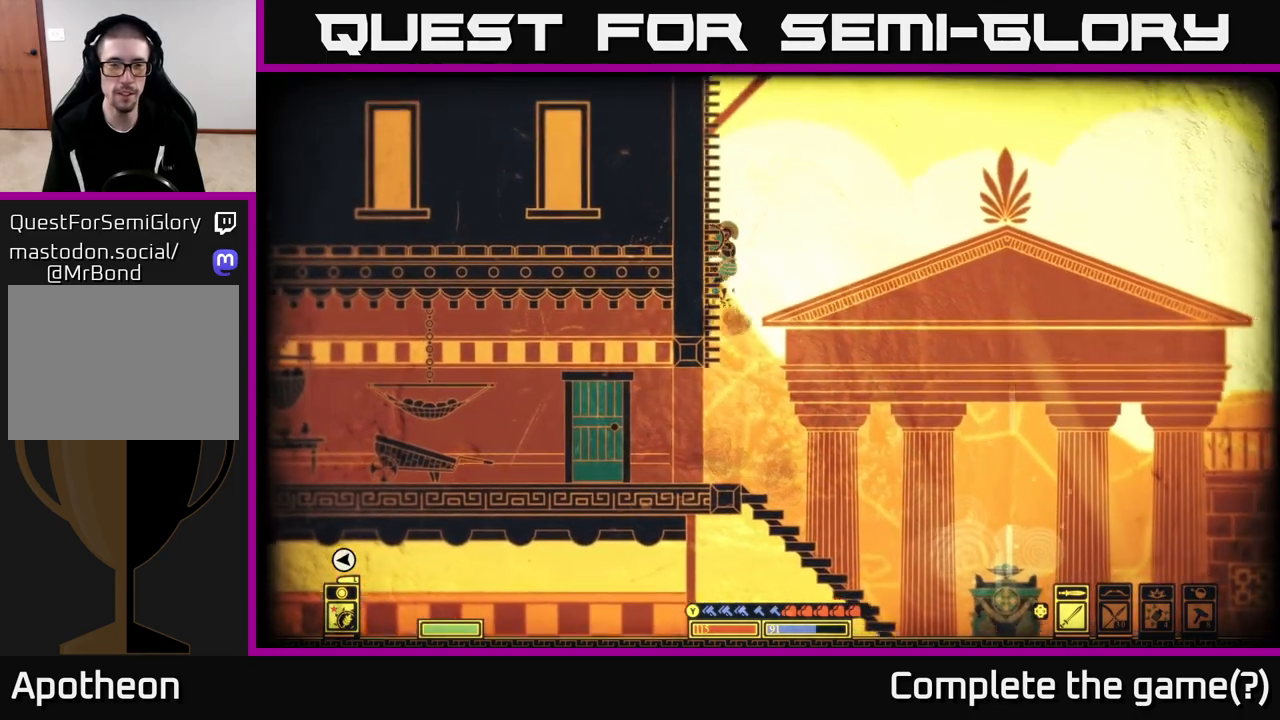
{"buttons": [], "left_stick": "up-left", "right_stick": "center", "events": [[117, "A", "up"], [217, "A", "down"], [450, "A", "up"]]}
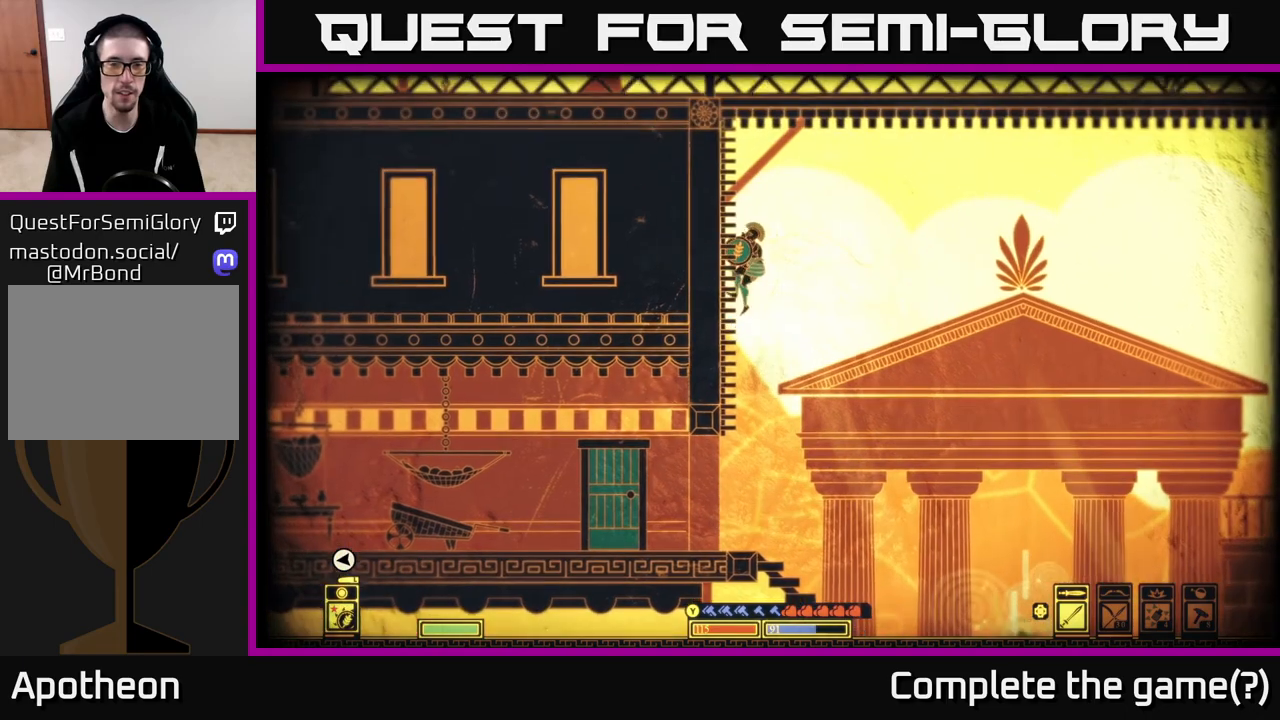
{"buttons": ["A"], "left_stick": "up", "right_stick": "center", "events": [[233, "A", "down"], [283, "left_stick", "up"]]}
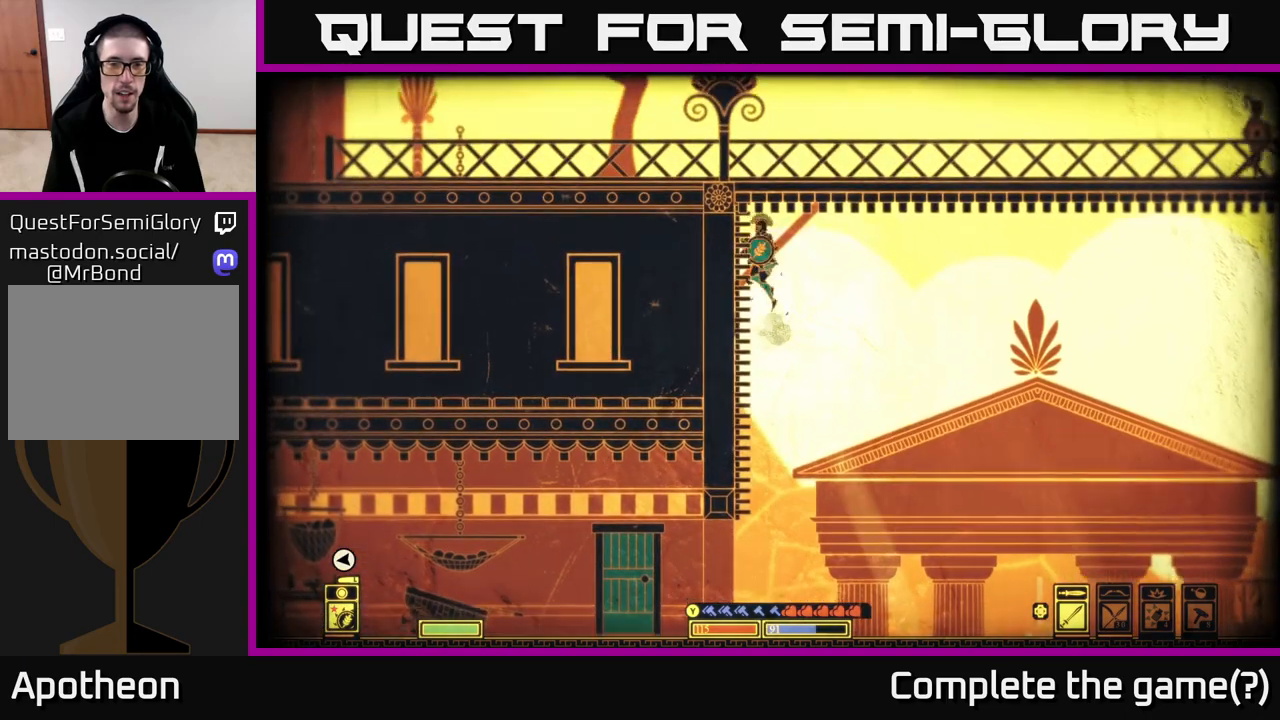
{"buttons": [], "left_stick": "up-right", "right_stick": "center", "events": [[167, "A", "up"], [450, "left_stick", "up-right"]]}
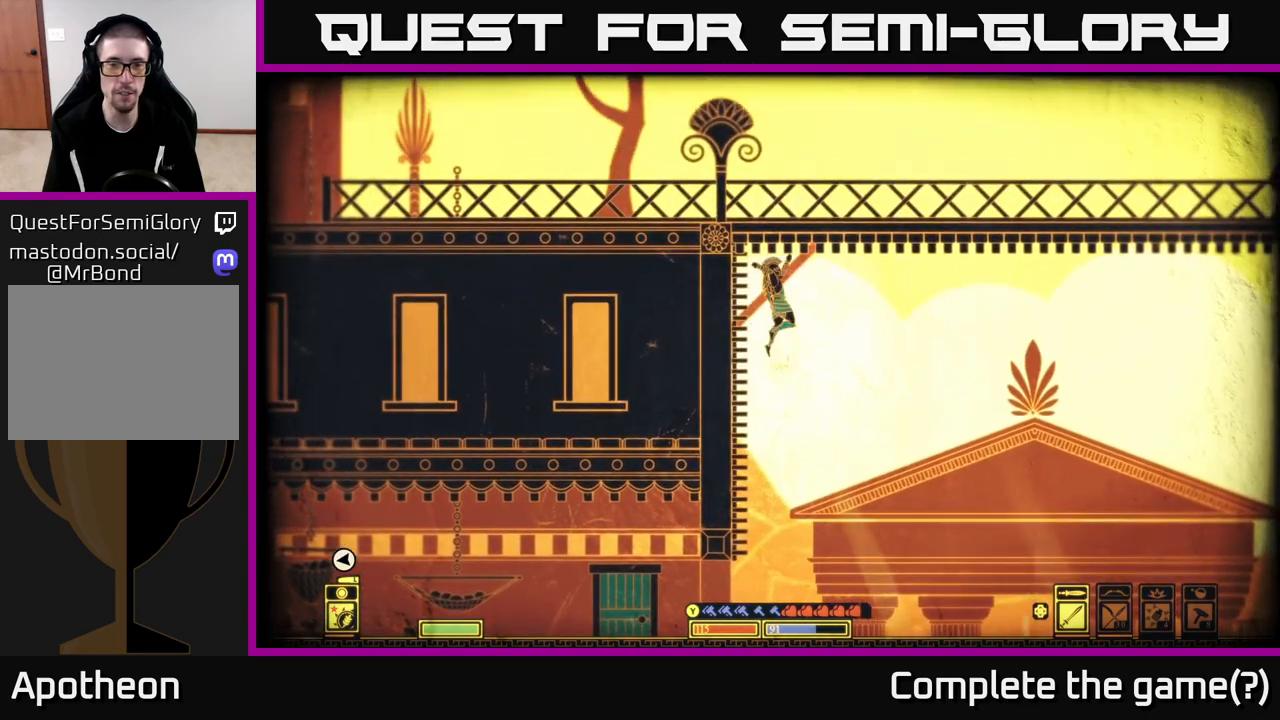
{"buttons": [], "left_stick": "right", "right_stick": "center", "events": [[167, "left_stick", "right"]]}
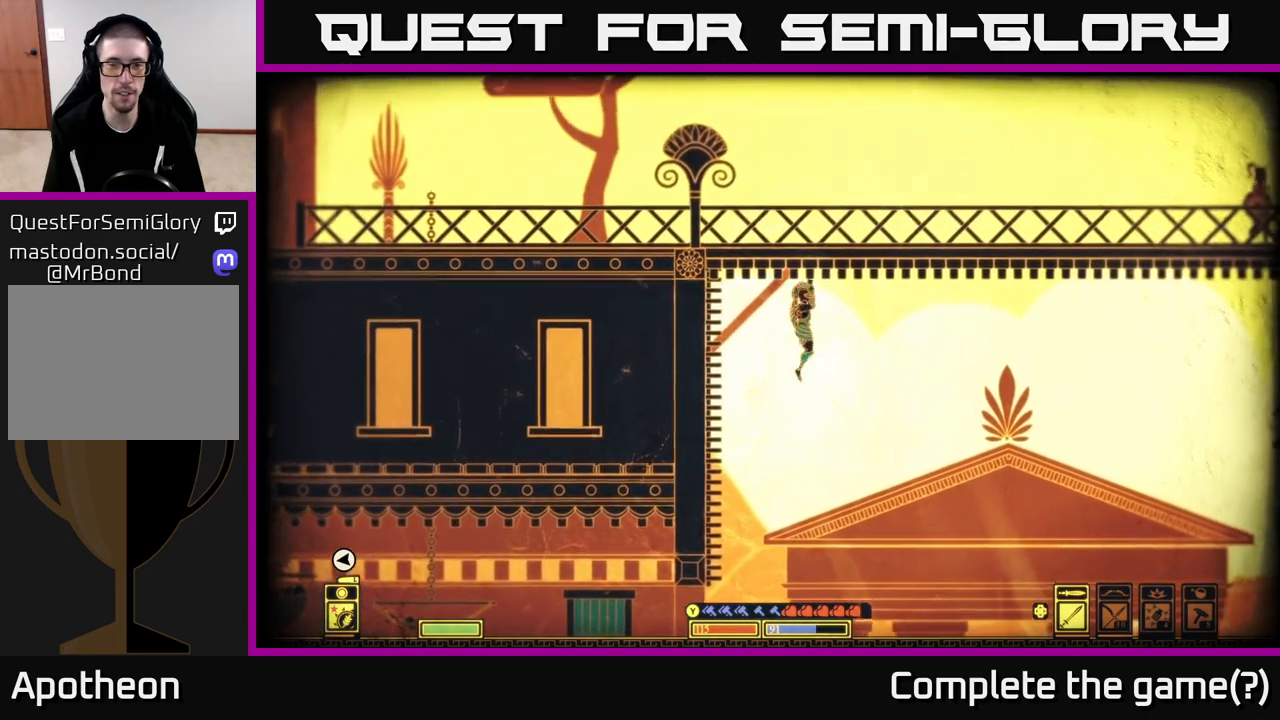
{"buttons": [], "left_stick": "right", "right_stick": "center", "events": []}
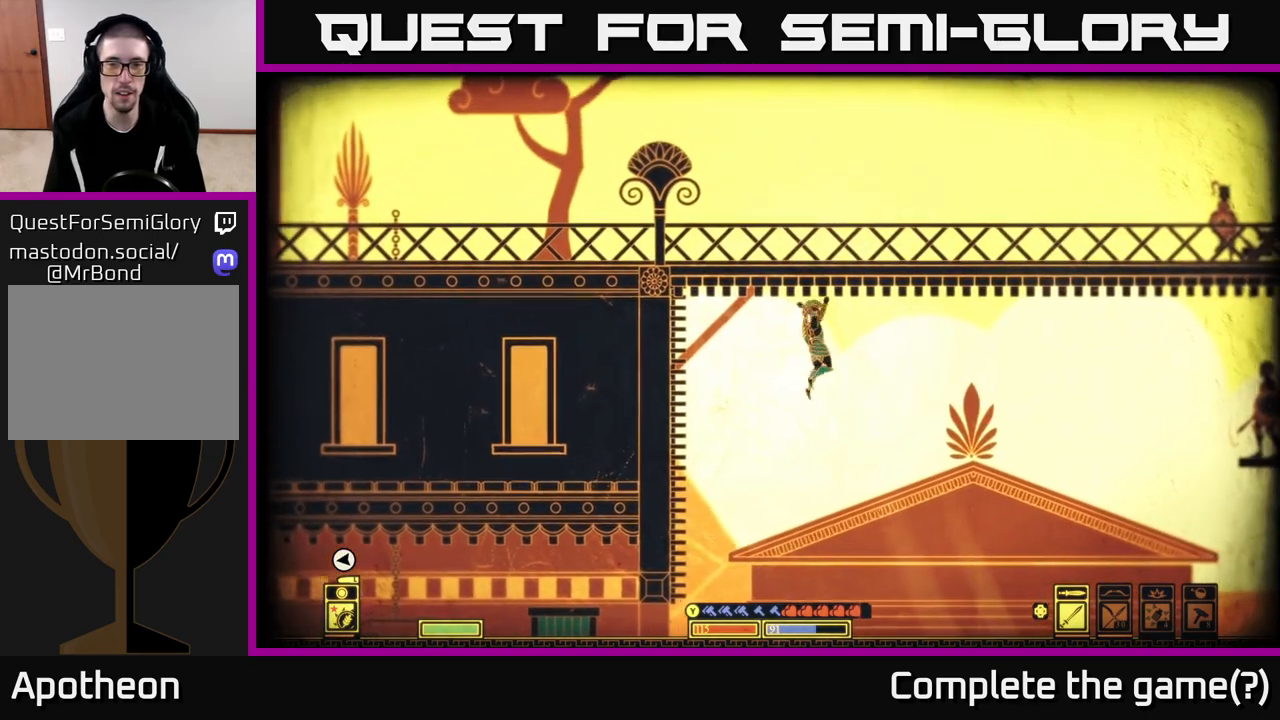
{"buttons": [], "left_stick": "right", "right_stick": "center", "events": []}
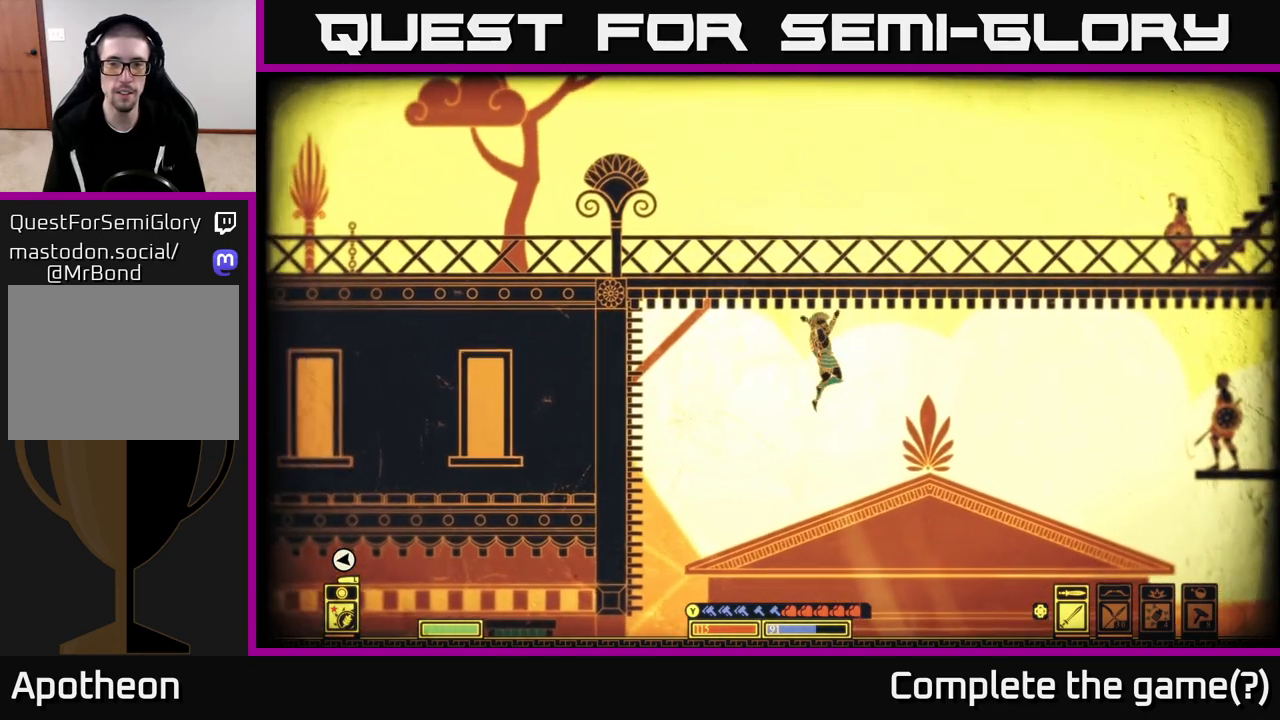
{"buttons": [], "left_stick": "right", "right_stick": "down-right", "events": [[267, "right_stick", "down-right"]]}
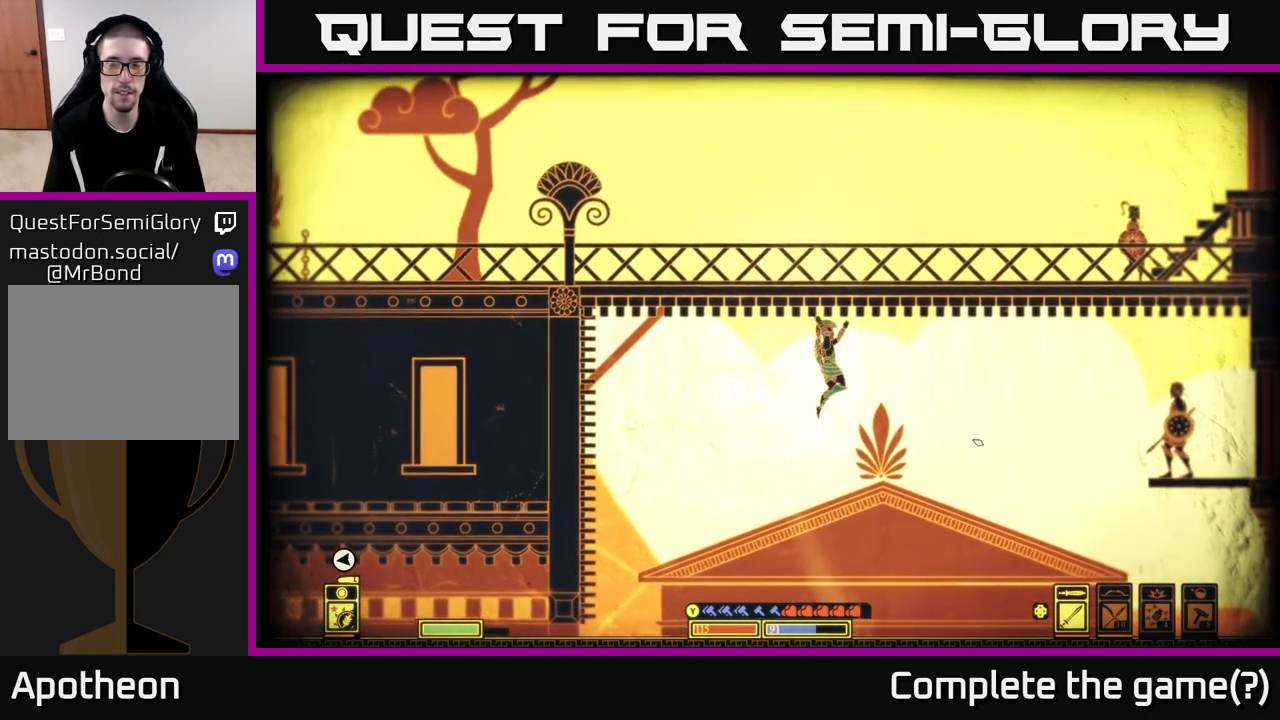
{"buttons": [], "left_stick": "right", "right_stick": "center", "events": [[333, "right_stick", "center"]]}
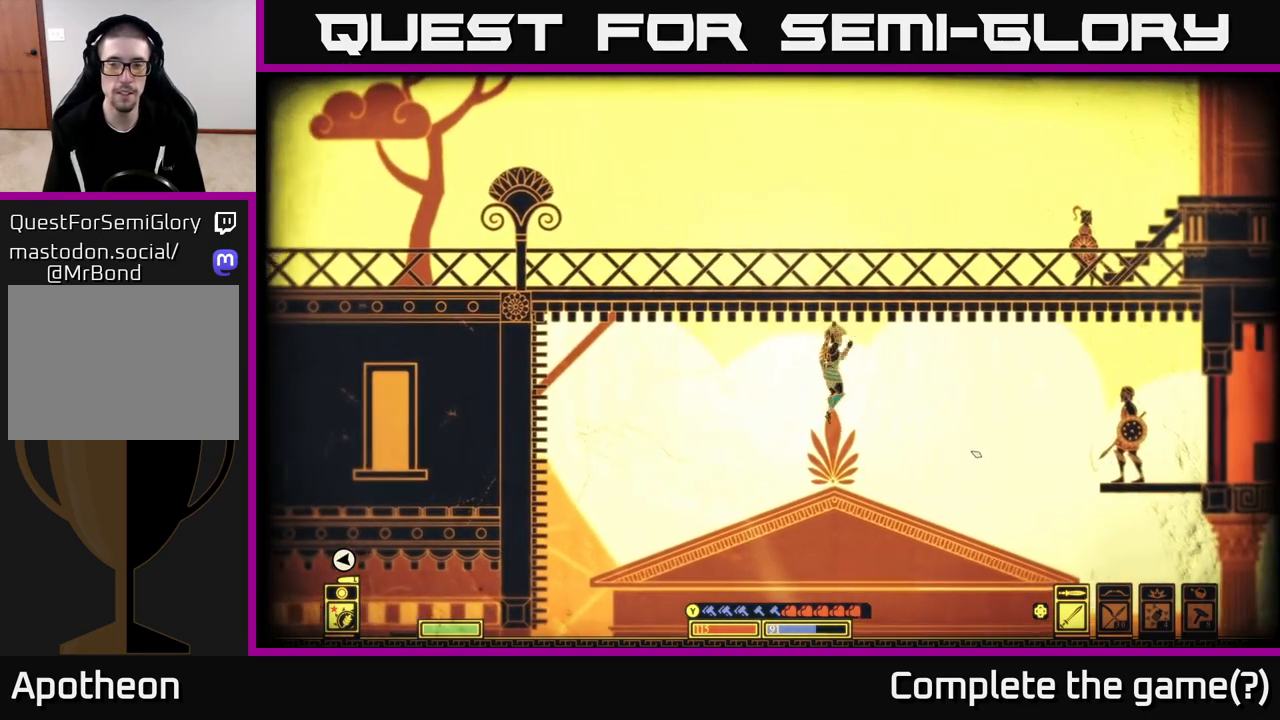
{"buttons": [], "left_stick": "right", "right_stick": "center", "events": []}
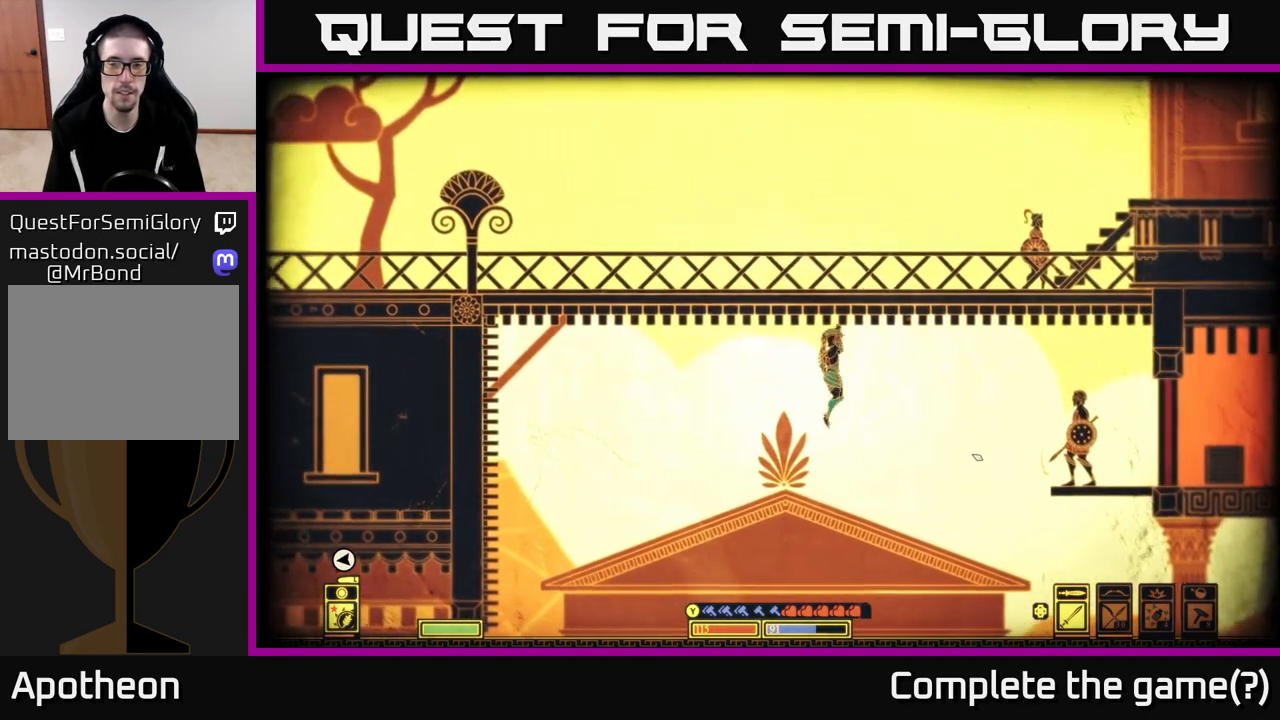
{"buttons": [], "left_stick": "right", "right_stick": "center", "events": []}
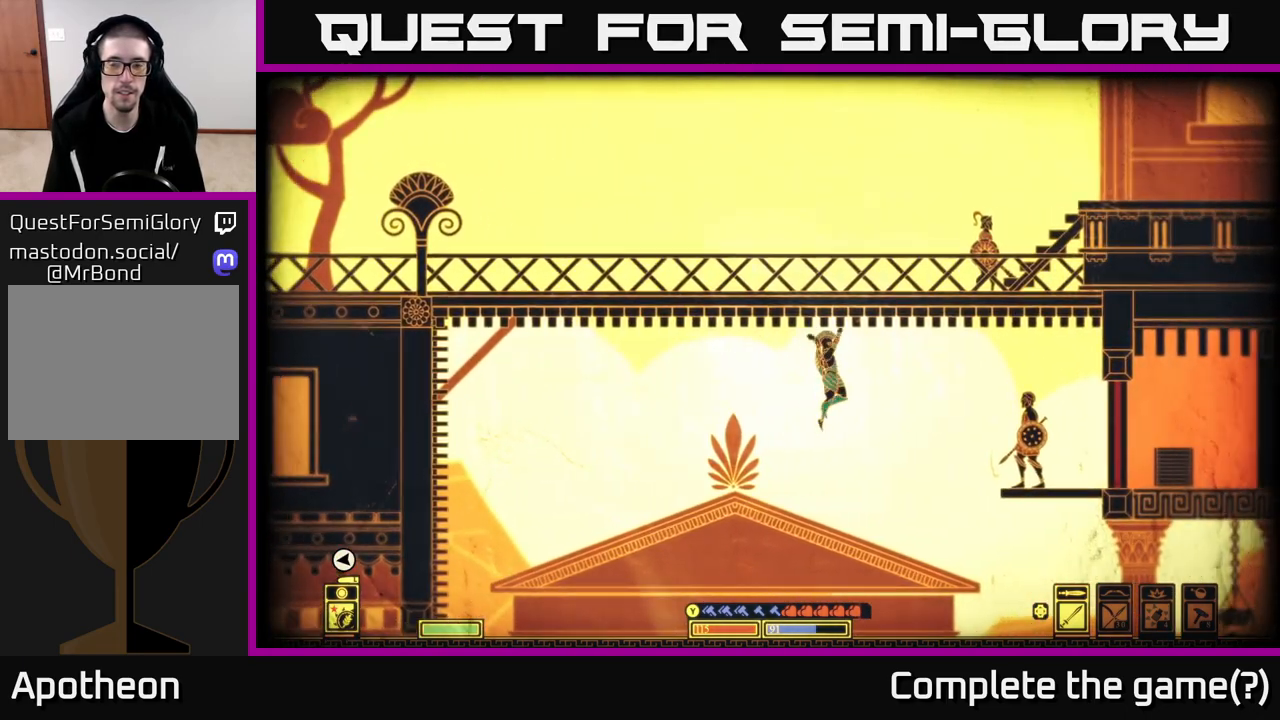
{"buttons": [], "left_stick": "right", "right_stick": "center", "events": []}
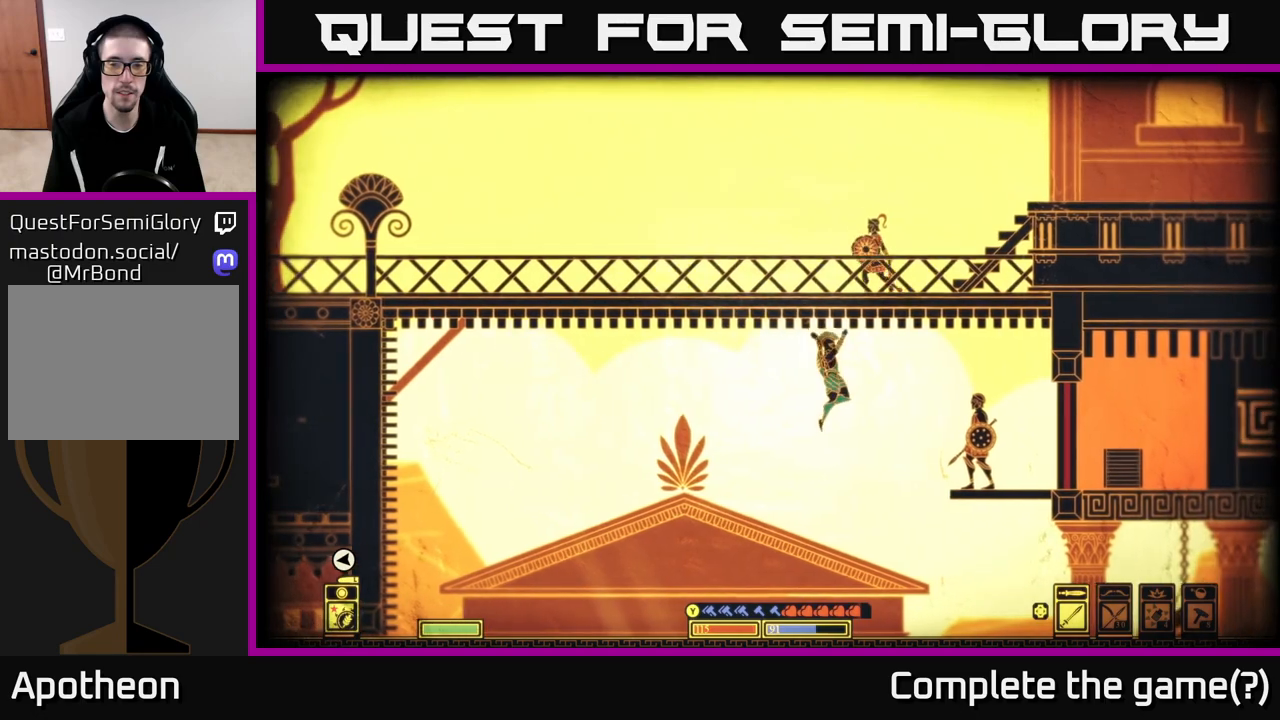
{"buttons": [], "left_stick": "right", "right_stick": "center", "events": []}
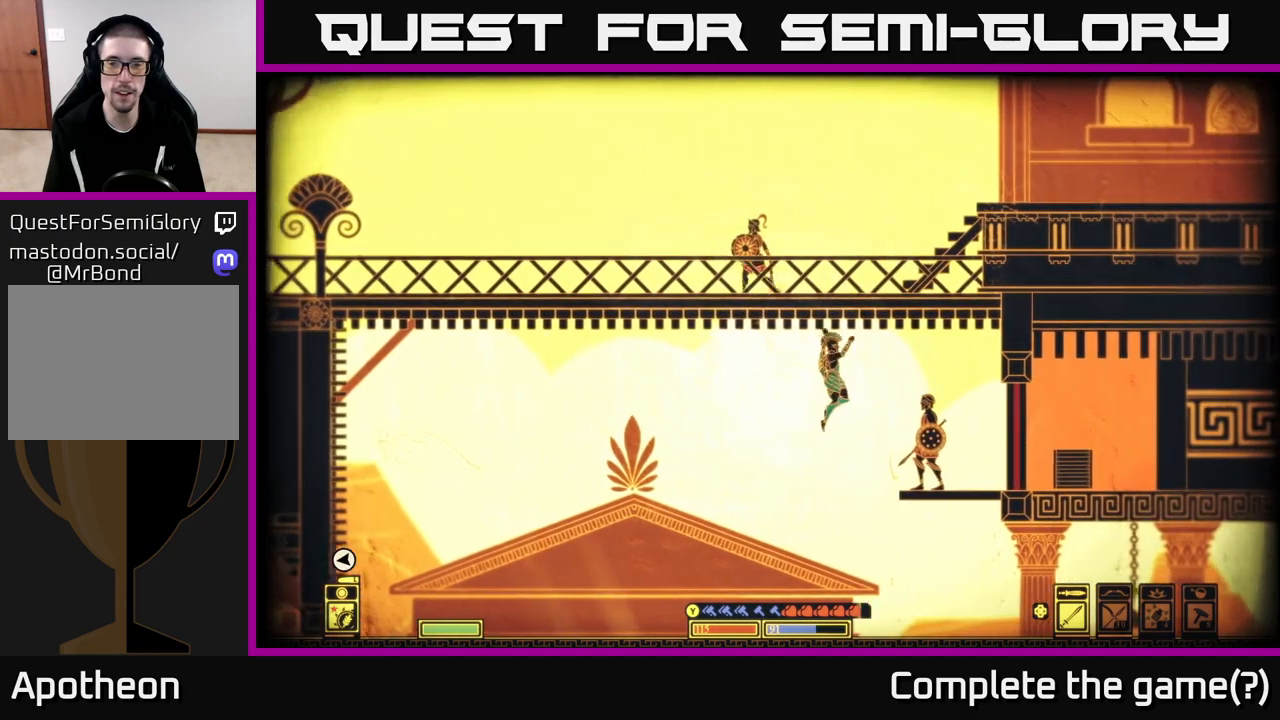
{"buttons": [], "left_stick": "right", "right_stick": "center", "events": []}
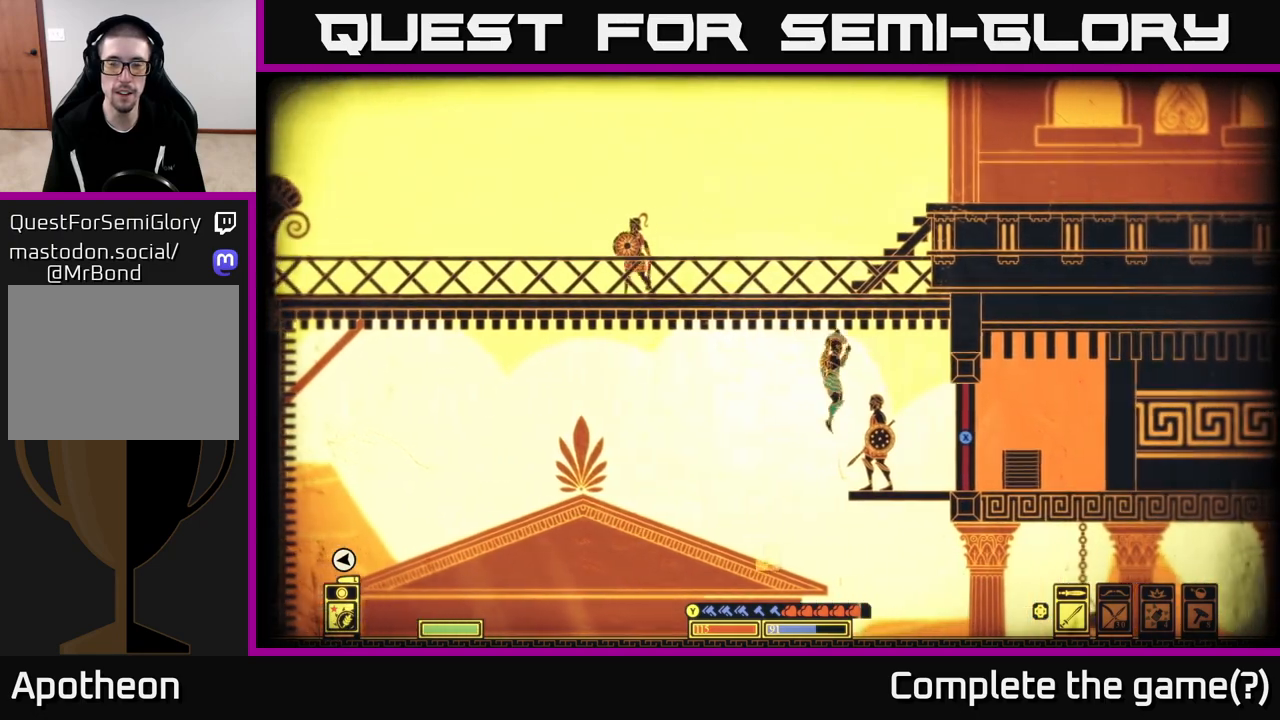
{"buttons": [], "left_stick": "right", "right_stick": "center", "events": [[117, "left_stick", "down-right"], [133, "A", "down"], [283, "A", "up"], [300, "left_stick", "right"]]}
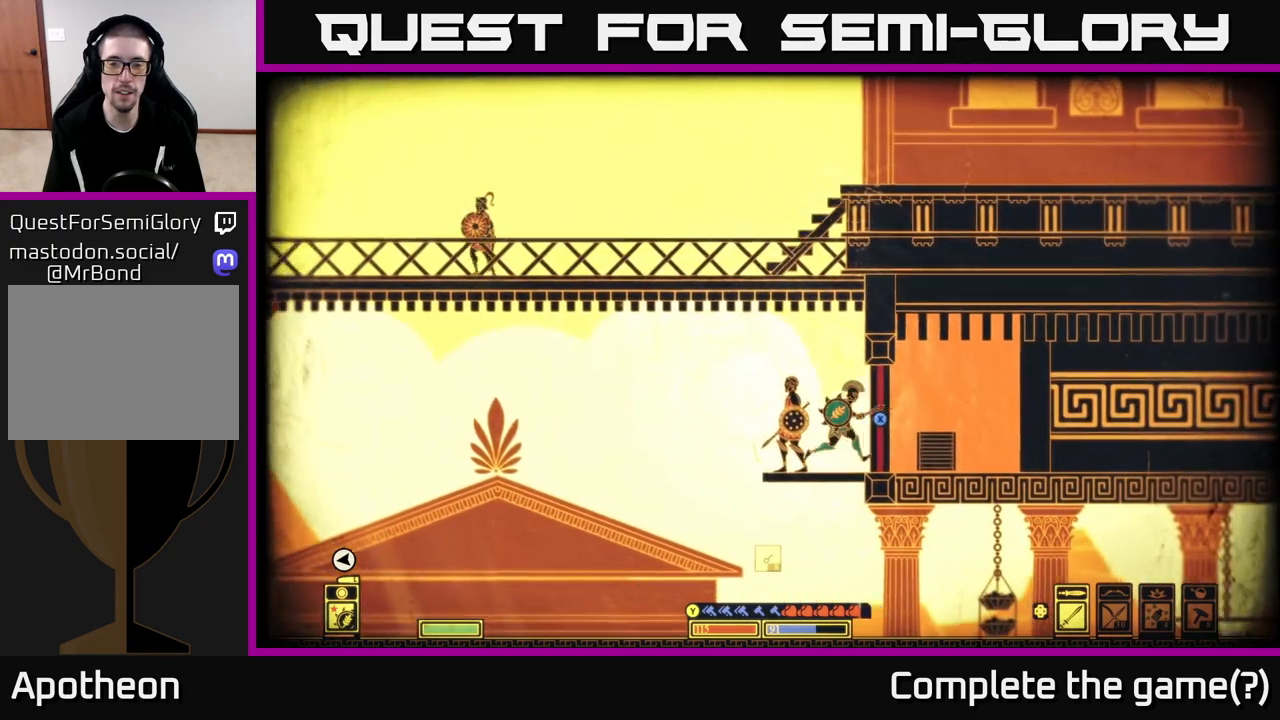
{"buttons": [], "left_stick": "center", "right_stick": "center", "events": [[100, "left_stick", "center"], [133, "right_stick", "left"], [267, "right_stick", "center"]]}
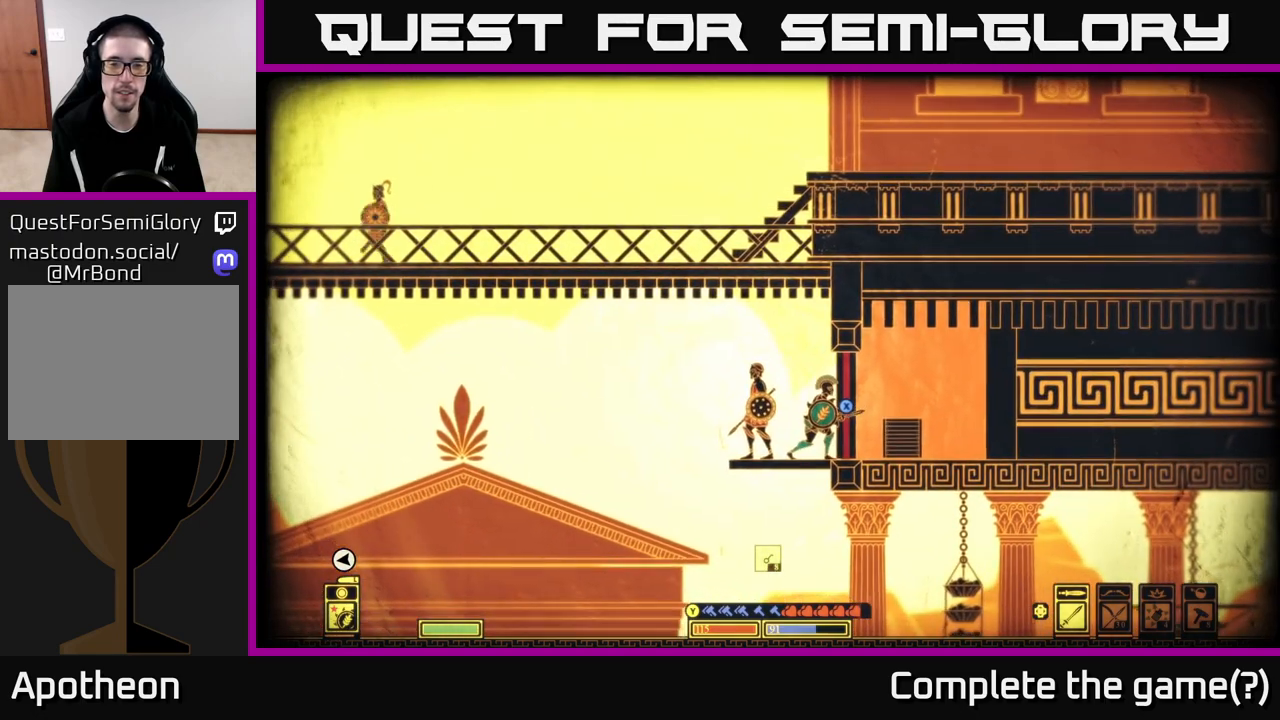
{"buttons": [], "left_stick": "center", "right_stick": "left", "events": [[33, "right_stick", "down-left"], [133, "right_stick", "left"]]}
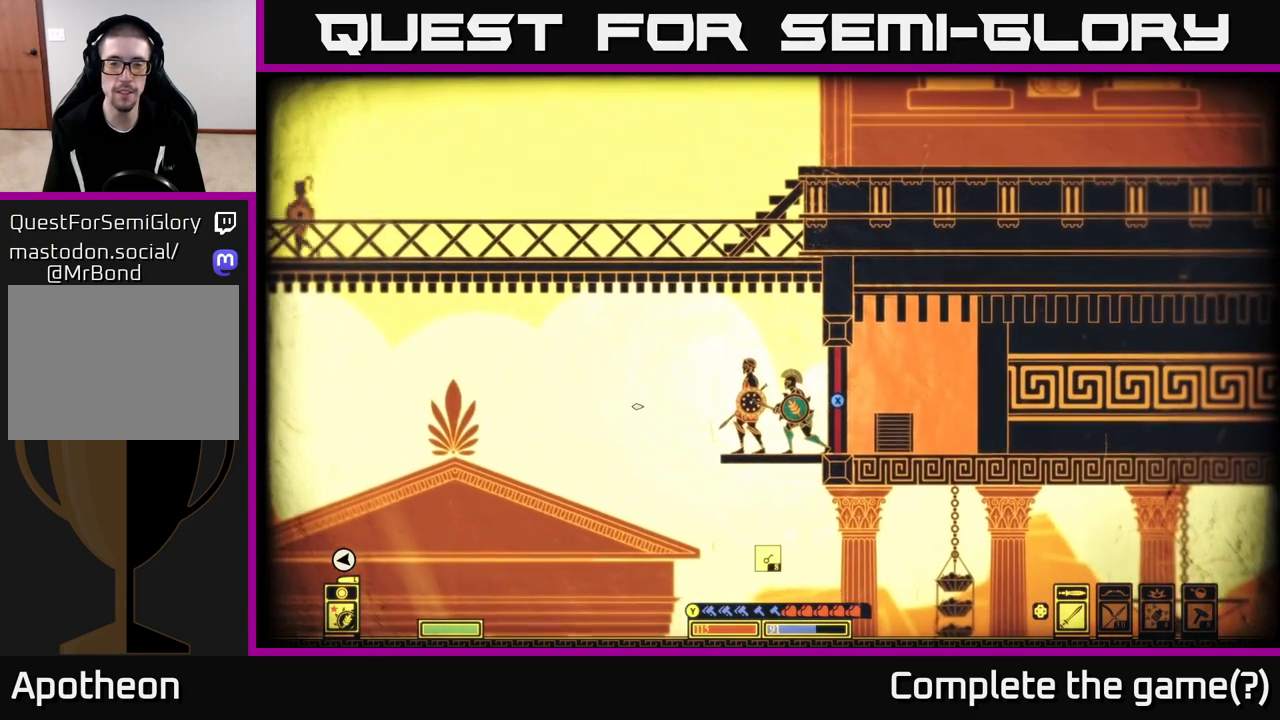
{"buttons": [], "left_stick": "center", "right_stick": "center", "events": [[183, "right_stick", "center"]]}
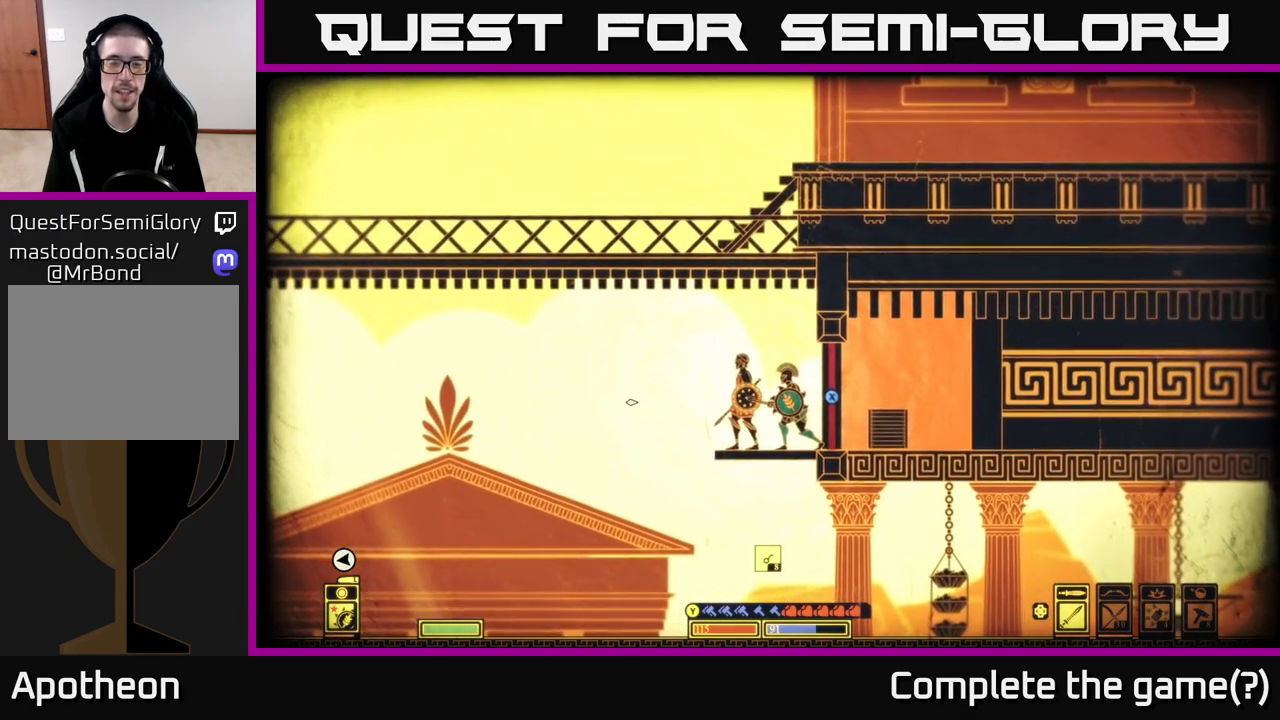
{"buttons": [], "left_stick": "center", "right_stick": "left", "events": [[433, "right_stick", "left"]]}
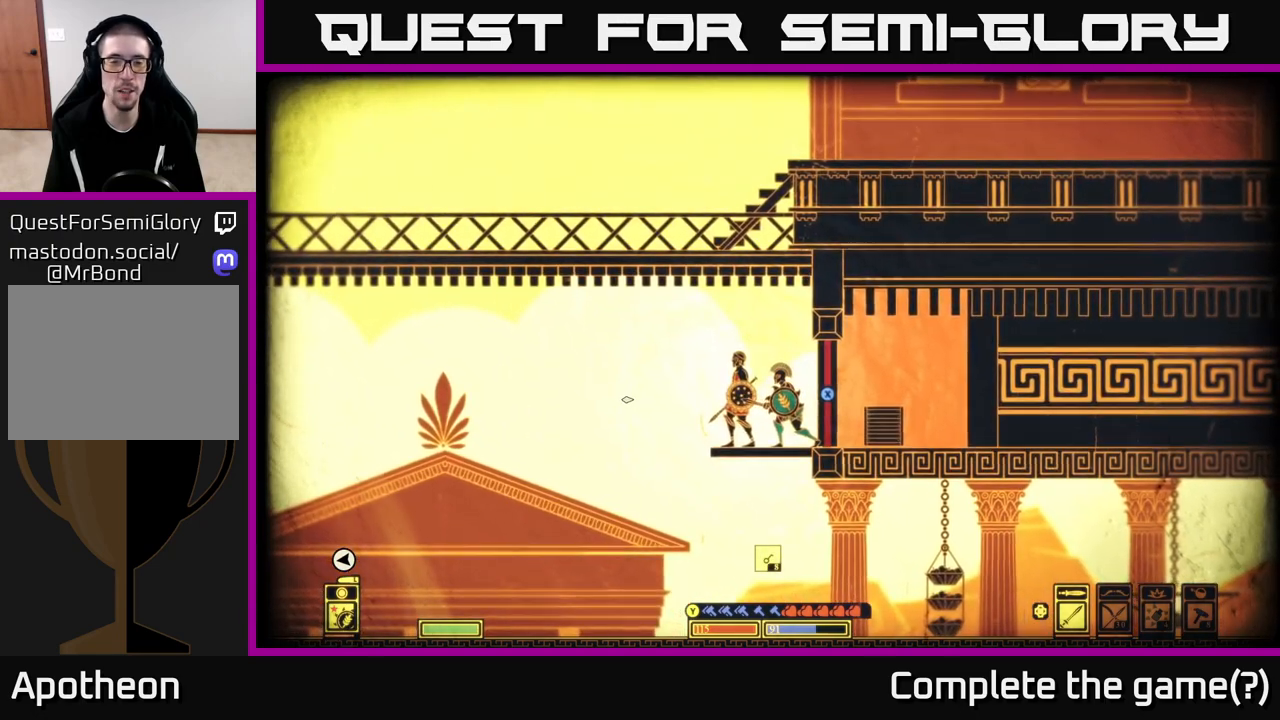
{"buttons": [], "left_stick": "center", "right_stick": "left", "events": []}
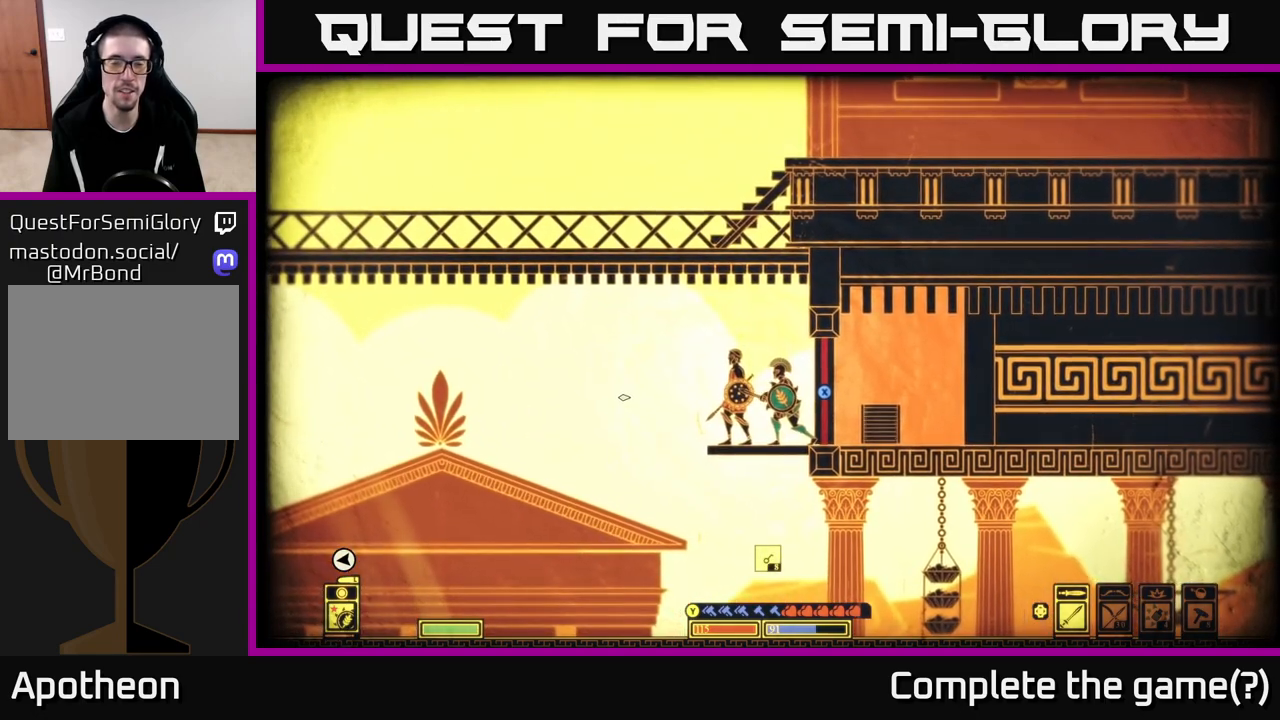
{"buttons": [], "left_stick": "center", "right_stick": "left", "events": []}